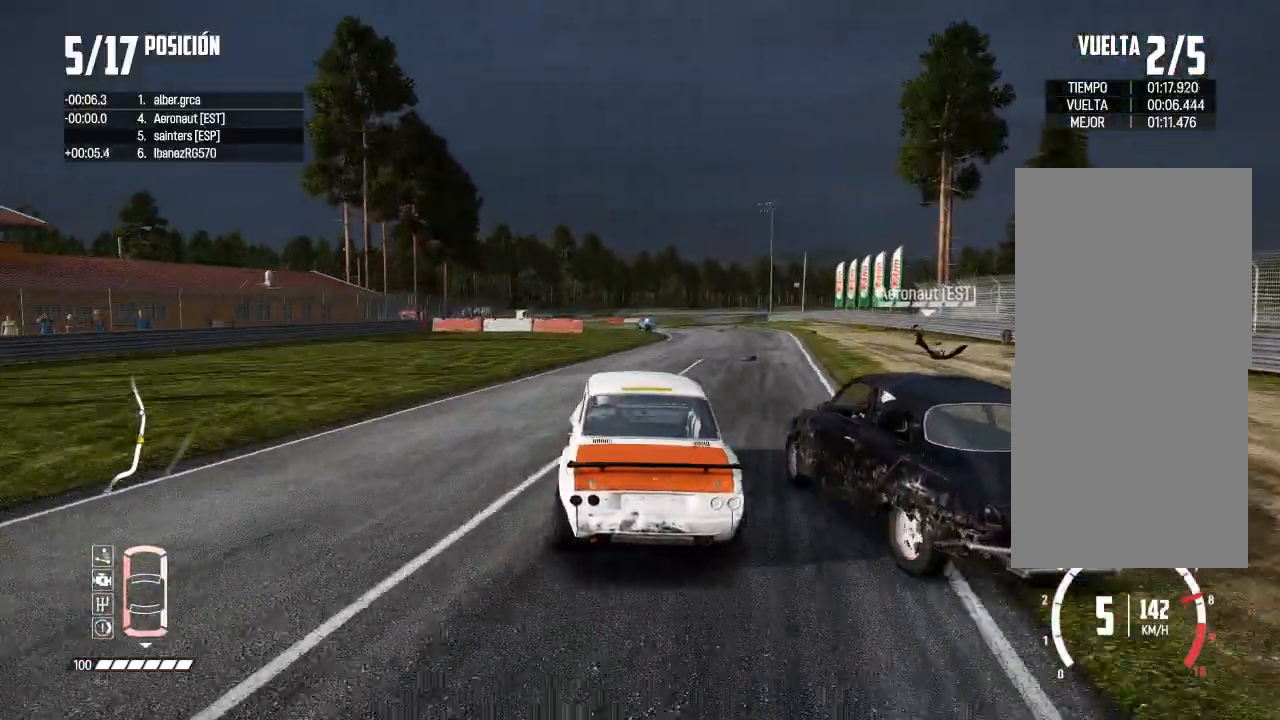
Gameplay with a controller (Xbox layout); each line is a JSON object with the inputs held at the frame after it. "events" lists button and stick changes between this image and that frame as [ms after this image, input, new state], when the widget could be followed in between.
{"buttons": ["R2"], "left_stick": "left", "right_stick": "center", "events": [[183, "left_stick", "center"], [283, "left_stick", "left"]]}
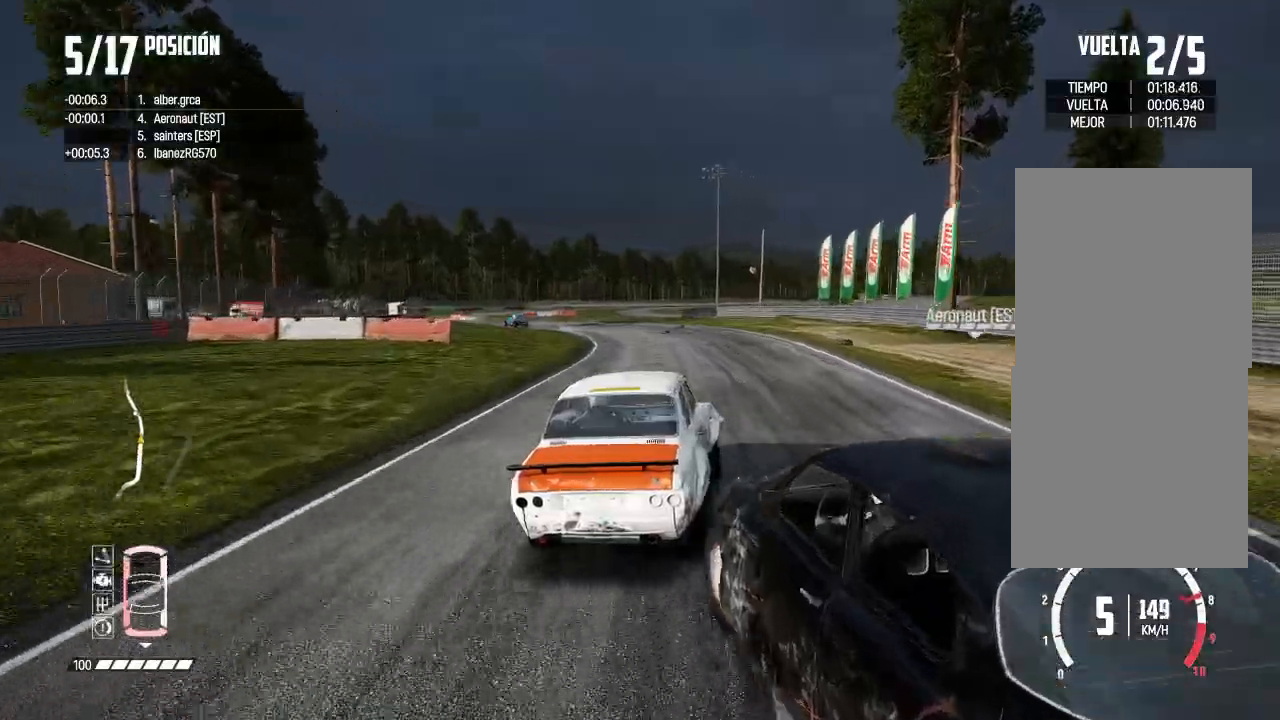
{"buttons": ["R2"], "left_stick": "center", "right_stick": "center", "events": [[100, "R2", "up"], [150, "R2", "down"], [317, "left_stick", "center"]]}
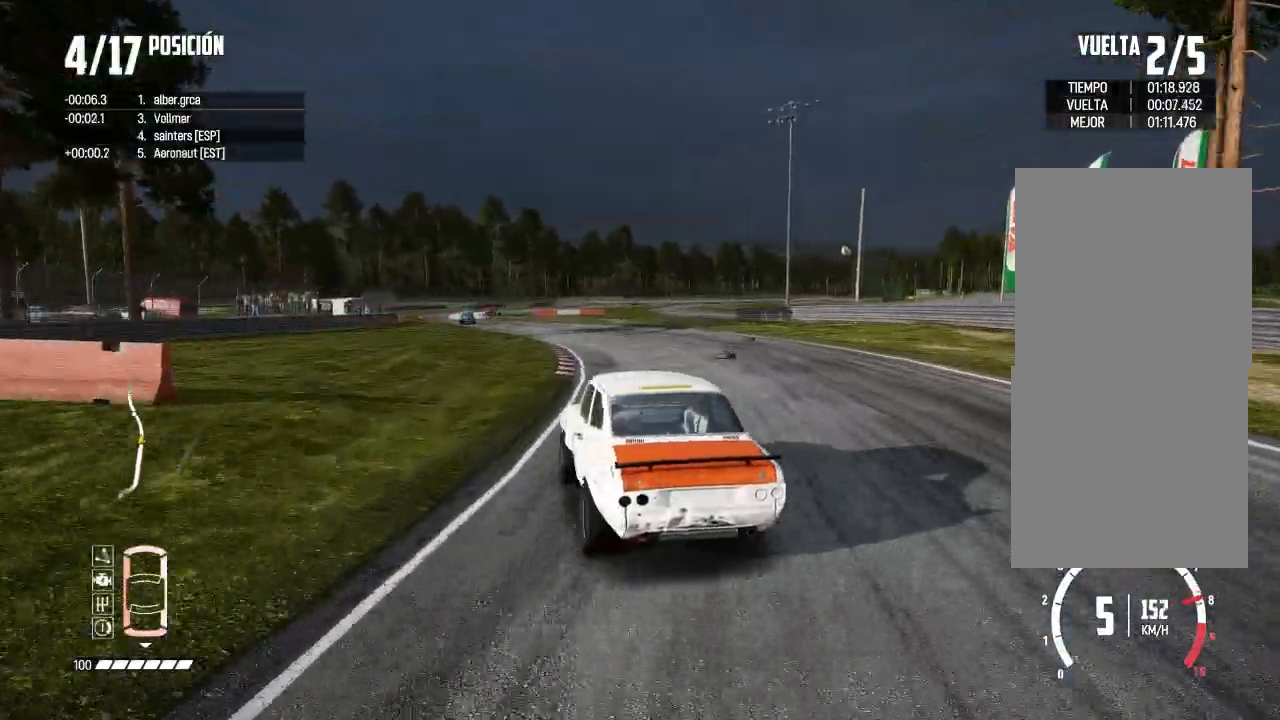
{"buttons": ["R2", "R3"], "left_stick": "center", "right_stick": "center", "events": [[17, "left_stick", "left"], [100, "left_stick", "center"], [283, "R3", "down"]]}
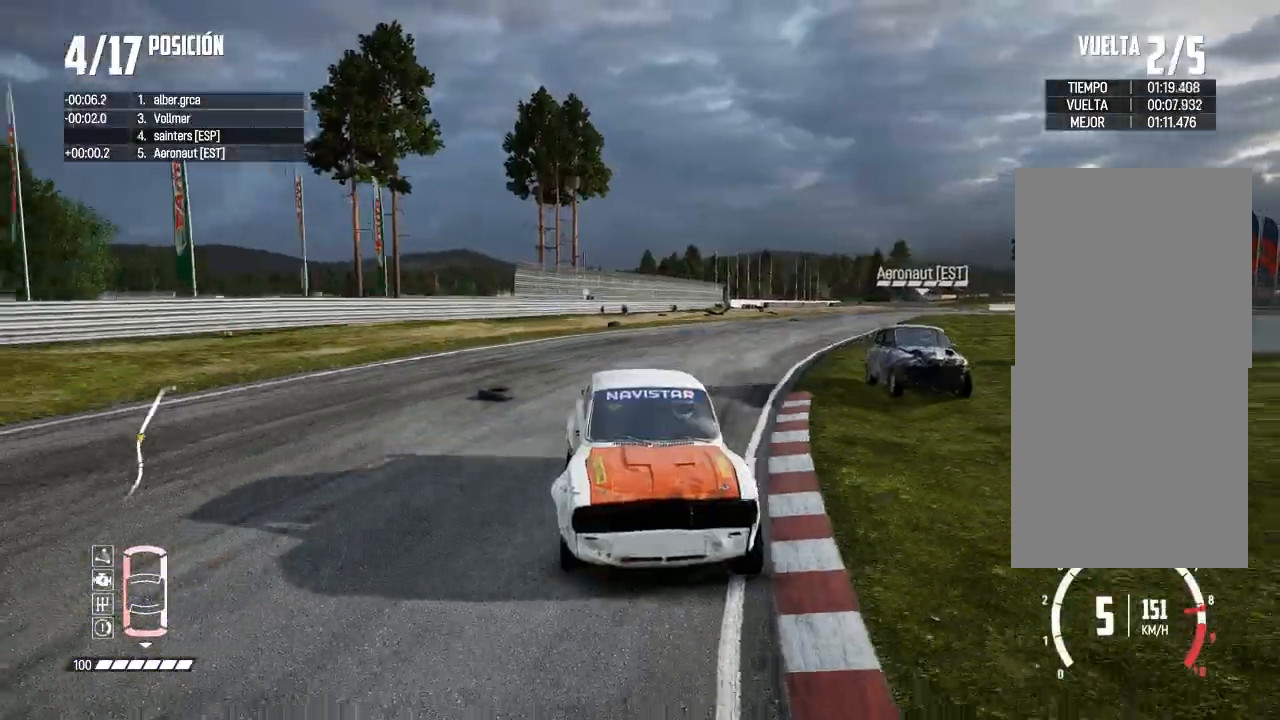
{"buttons": ["R2"], "left_stick": "center", "right_stick": "center", "events": [[34, "R3", "up"]]}
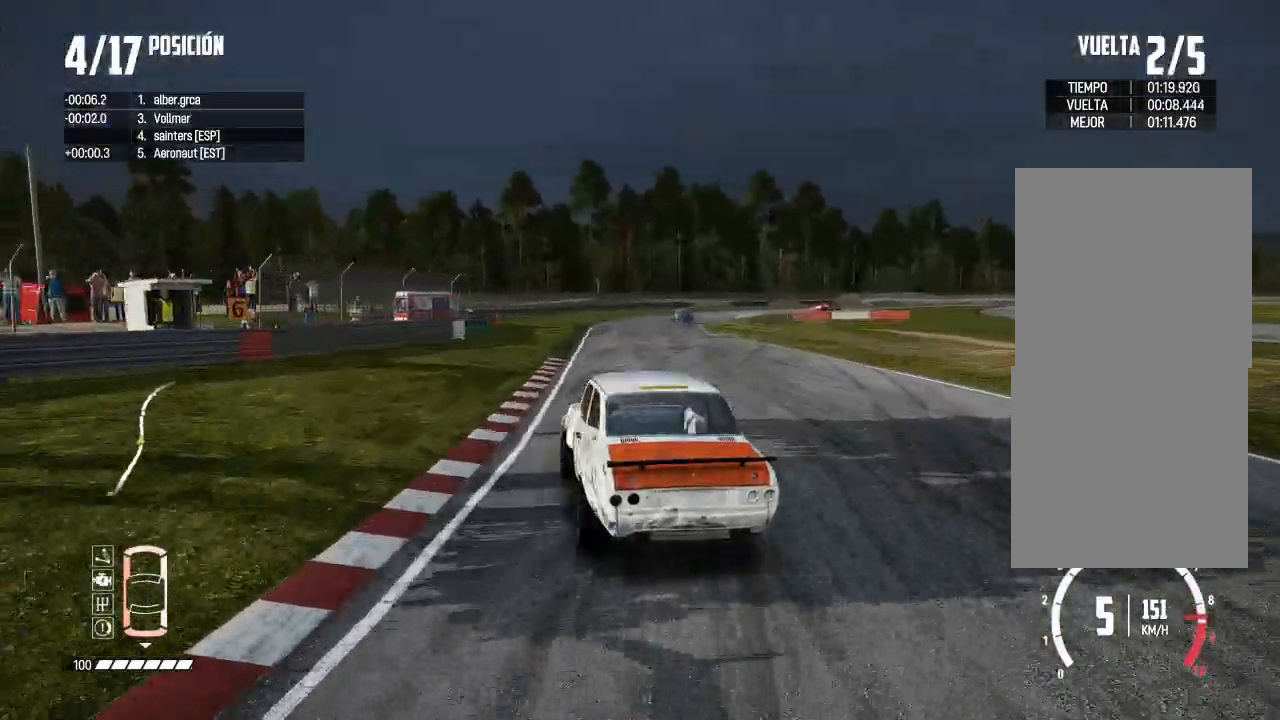
{"buttons": ["R2"], "left_stick": "right", "right_stick": "center", "events": [[117, "left_stick", "right"]]}
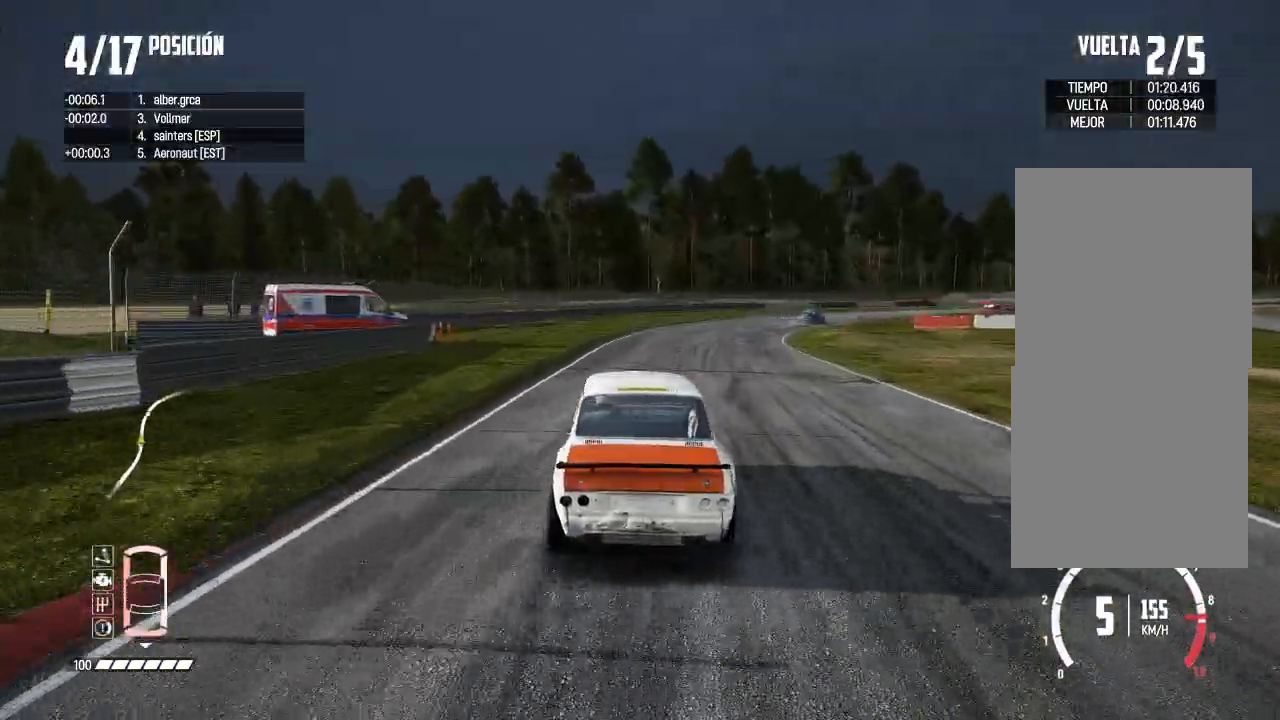
{"buttons": ["R2"], "left_stick": "left", "right_stick": "center", "events": [[67, "left_stick", "center"], [234, "left_stick", "right"], [384, "left_stick", "center"], [434, "left_stick", "left"]]}
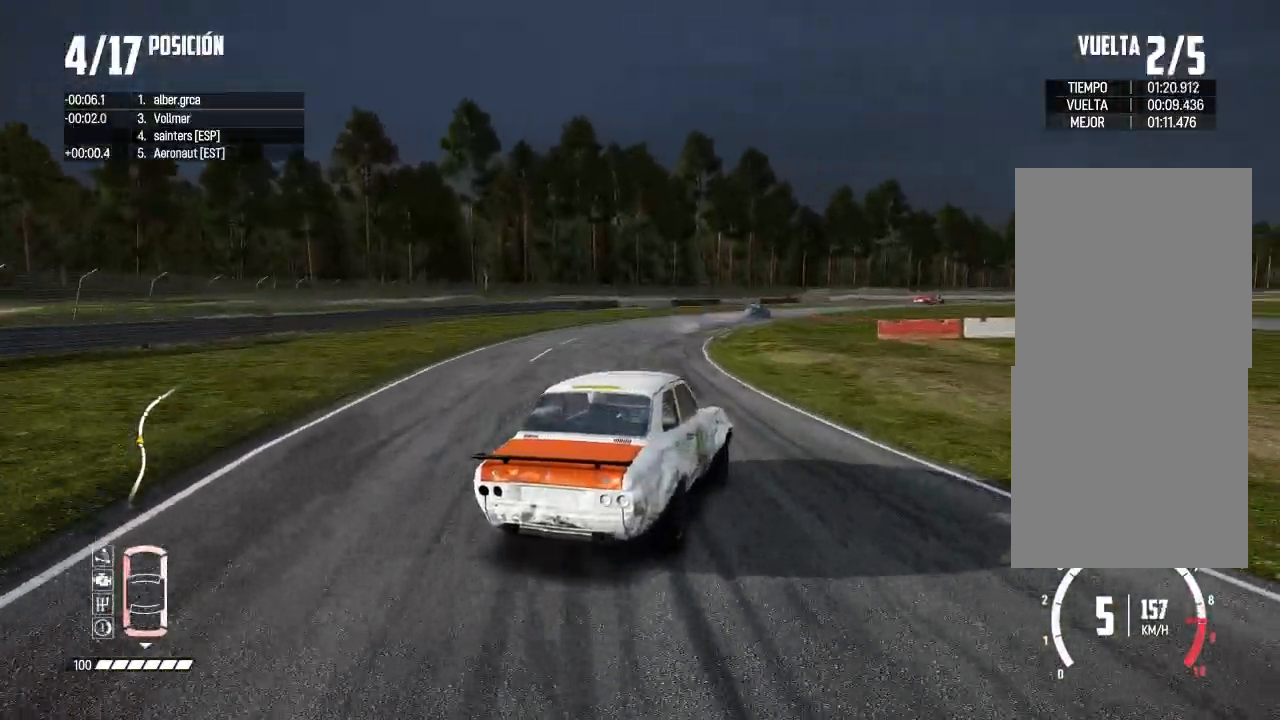
{"buttons": ["R2"], "left_stick": "right", "right_stick": "center", "events": [[67, "left_stick", "center"], [334, "left_stick", "right"]]}
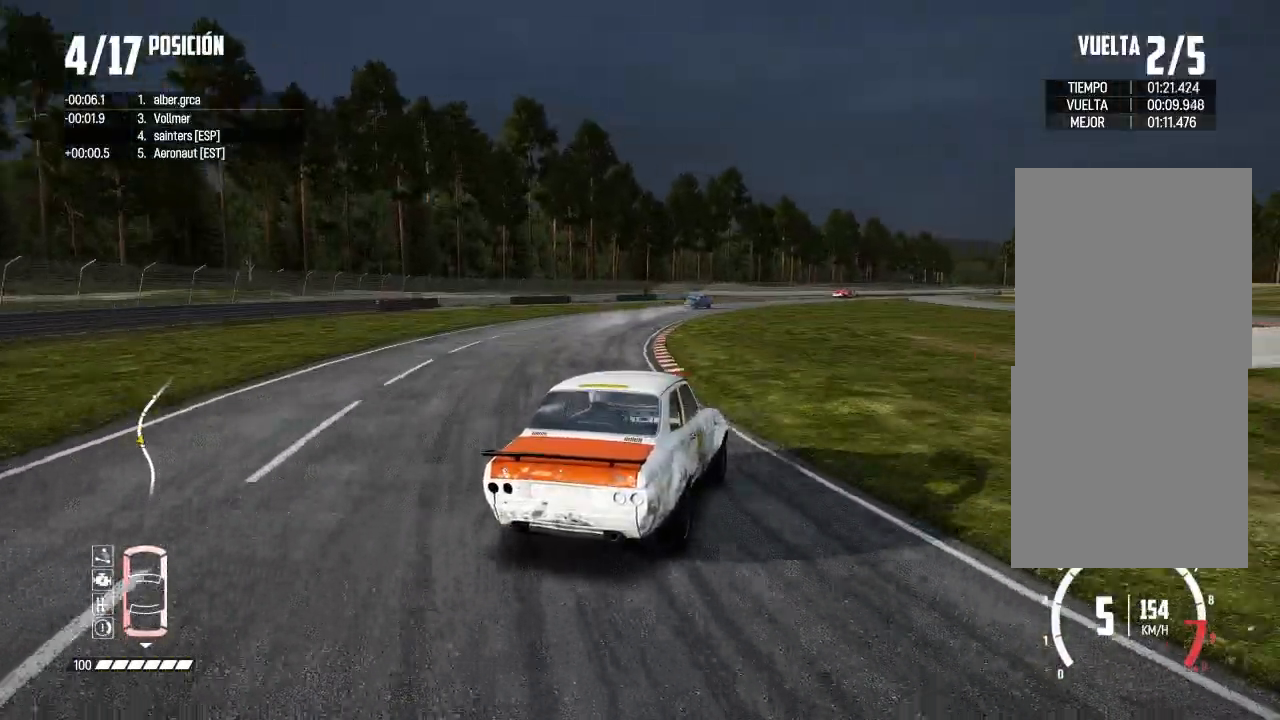
{"buttons": ["R2"], "left_stick": "center", "right_stick": "center", "events": [[301, "left_stick", "center"]]}
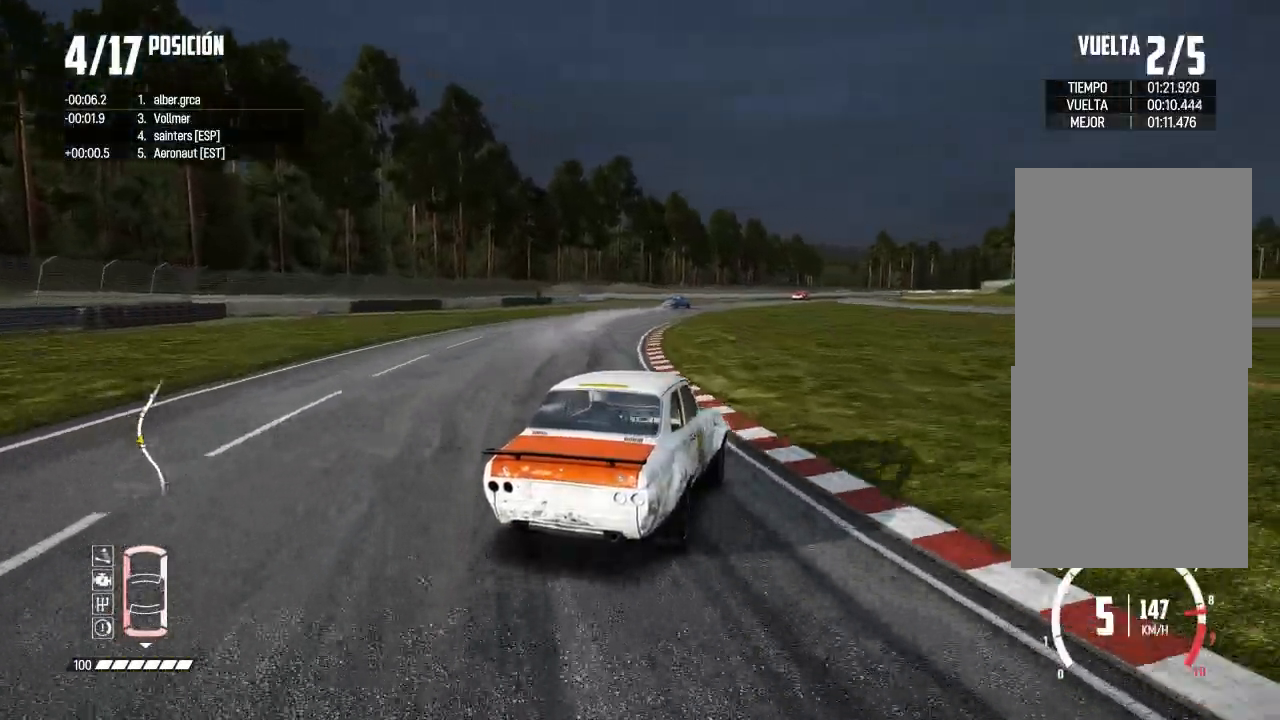
{"buttons": ["R2"], "left_stick": "center", "right_stick": "center", "events": []}
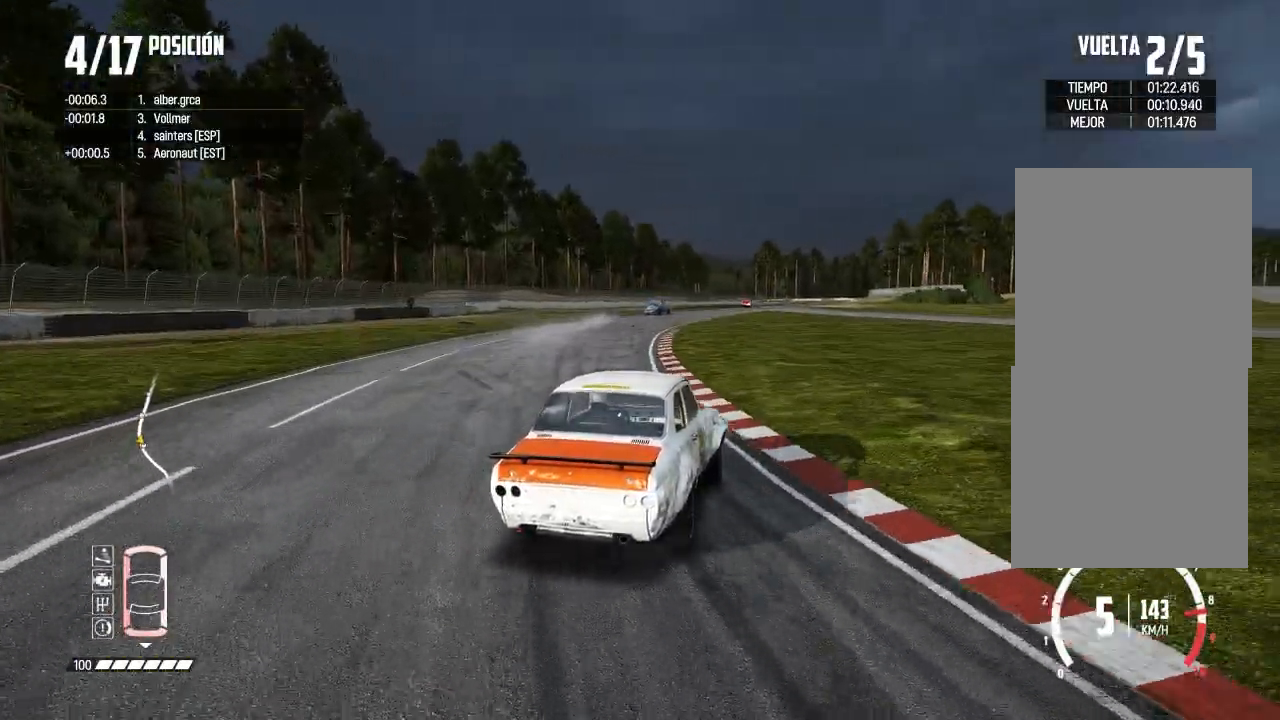
{"buttons": ["R2"], "left_stick": "center", "right_stick": "center", "events": [[217, "left_stick", "left"], [384, "left_stick", "center"]]}
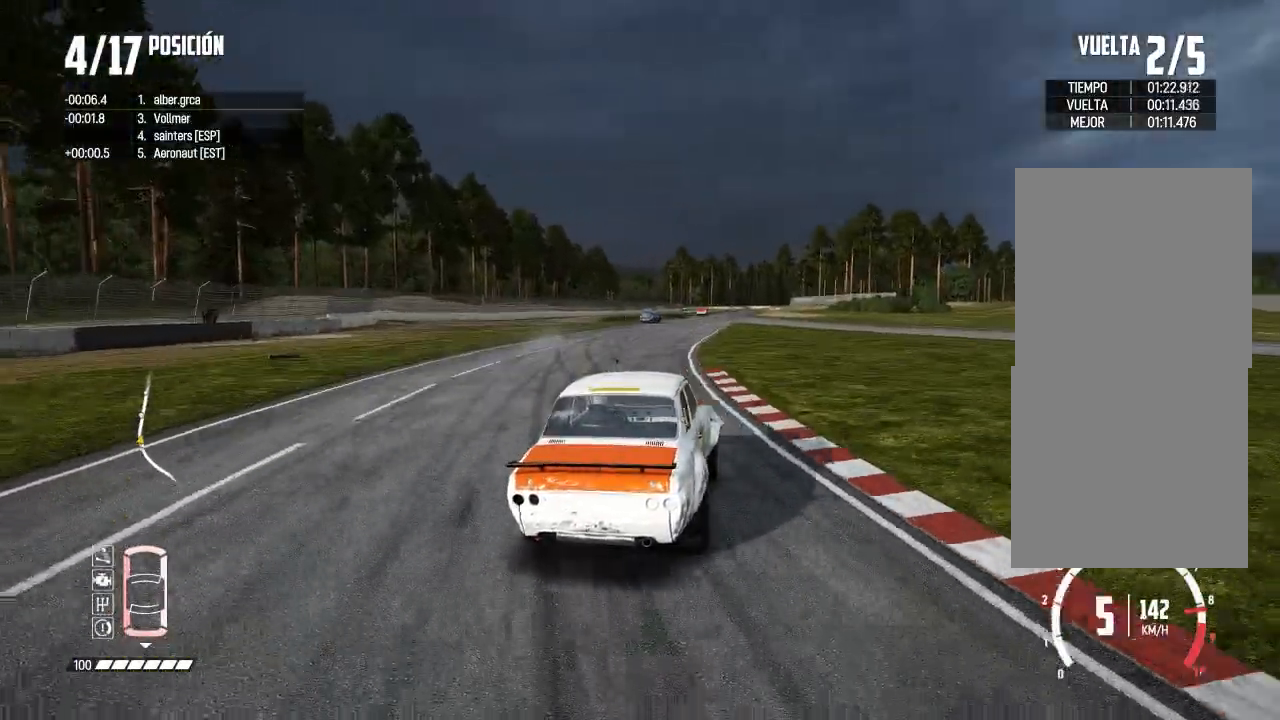
{"buttons": ["R2"], "left_stick": "center", "right_stick": "center", "events": [[34, "left_stick", "left"], [150, "left_stick", "center"]]}
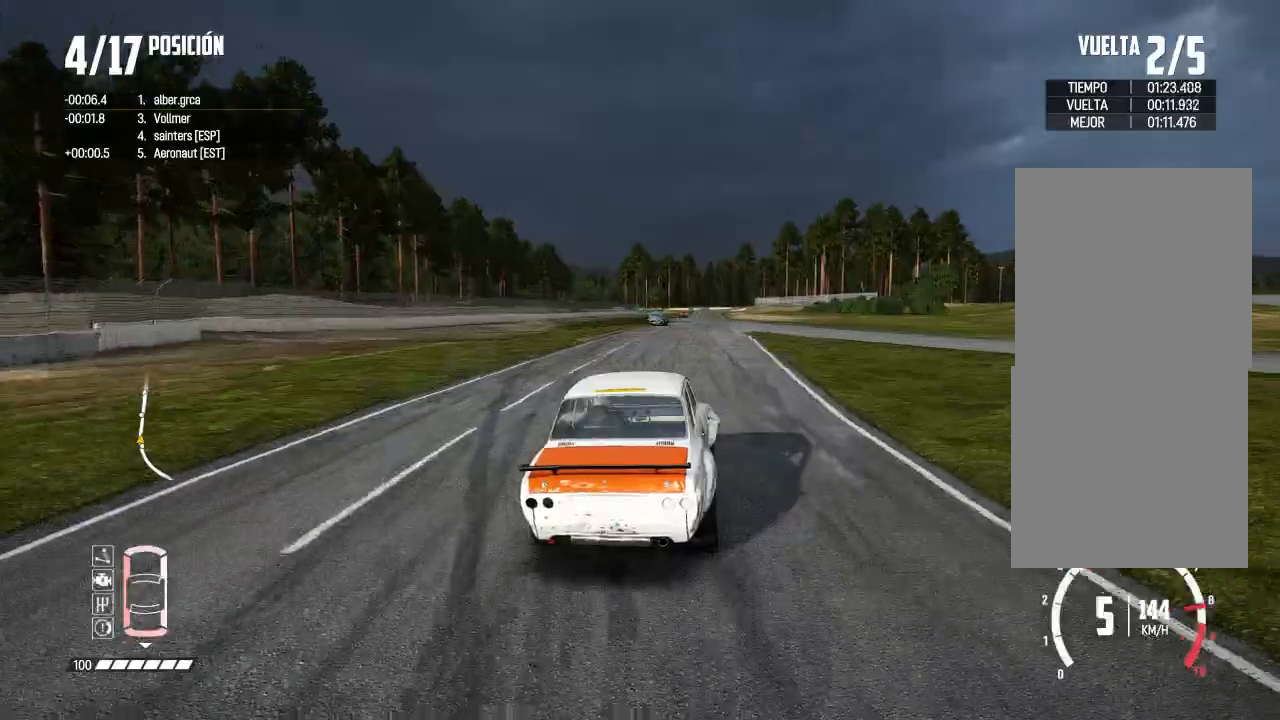
{"buttons": ["R2"], "left_stick": "left", "right_stick": "center", "events": [[33, "left_stick", "left"], [167, "left_stick", "center"], [267, "R3", "down"], [400, "left_stick", "left"], [467, "R3", "up"]]}
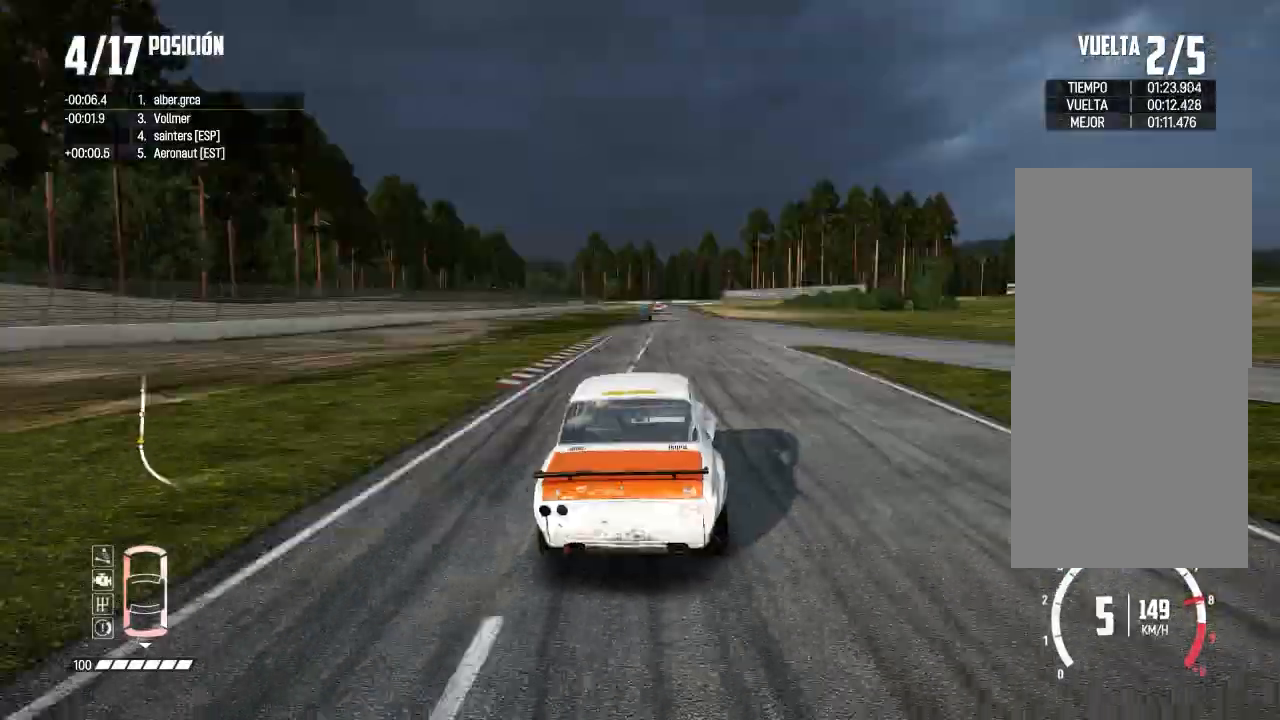
{"buttons": ["R2", "R3"], "left_stick": "center", "right_stick": "center", "events": [[50, "left_stick", "center"], [150, "left_stick", "left"], [267, "left_stick", "center"], [401, "R3", "down"]]}
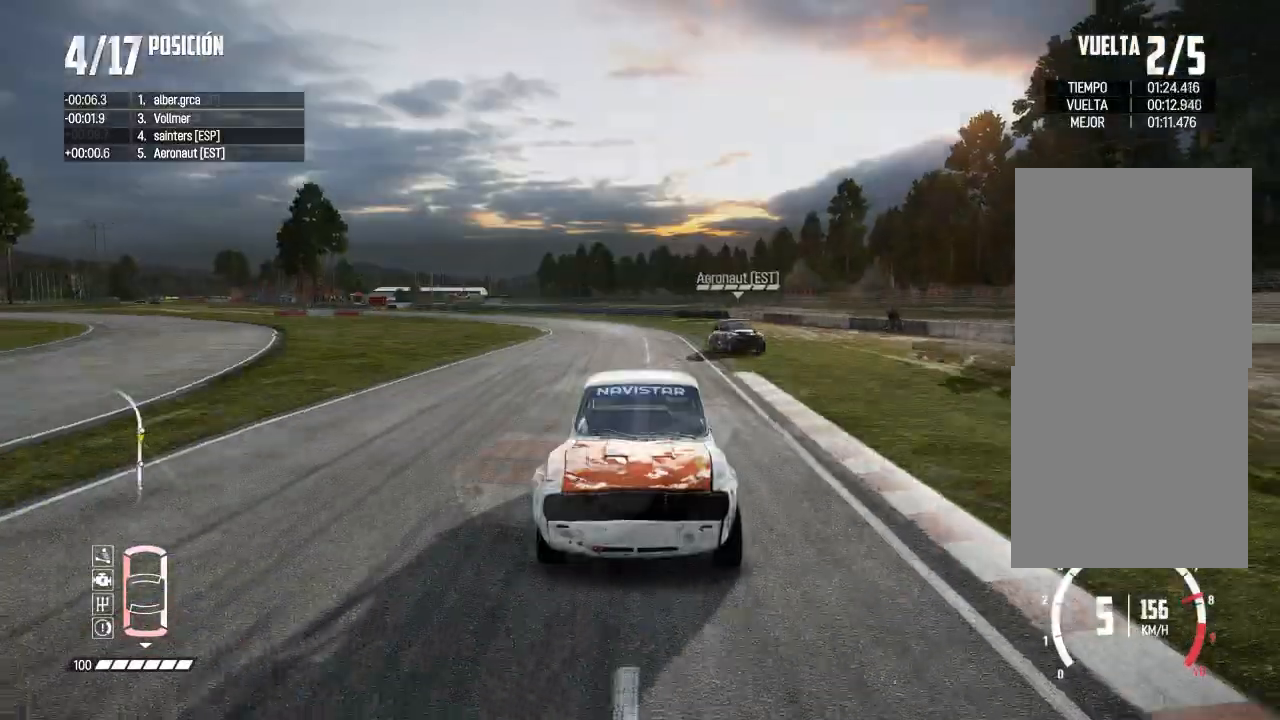
{"buttons": ["R2", "R3"], "left_stick": "down-left", "right_stick": "center", "events": [[100, "left_stick", "left"], [217, "left_stick", "center"], [500, "left_stick", "down-left"]]}
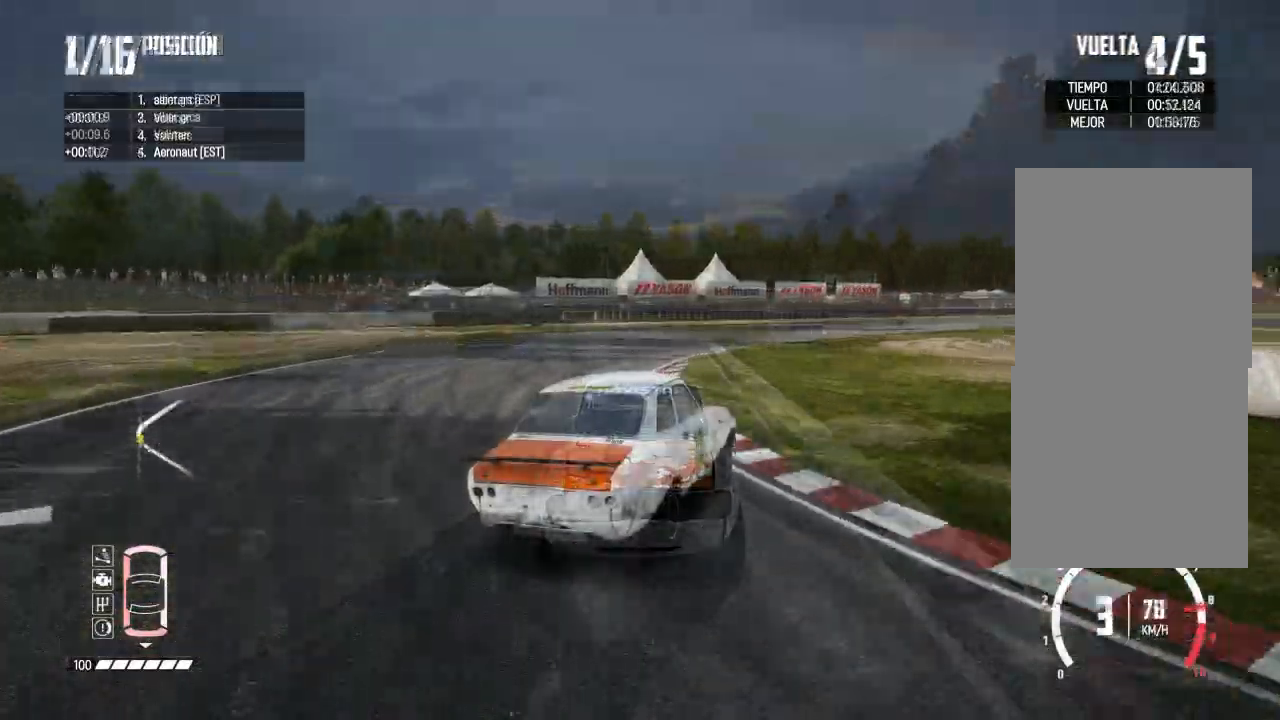
{"buttons": ["R2"], "left_stick": "left", "right_stick": "center", "events": [[50, "R3", "up"], [67, "left_stick", "center"], [200, "left_stick", "down-left"], [284, "left_stick", "center"], [401, "left_stick", "left"]]}
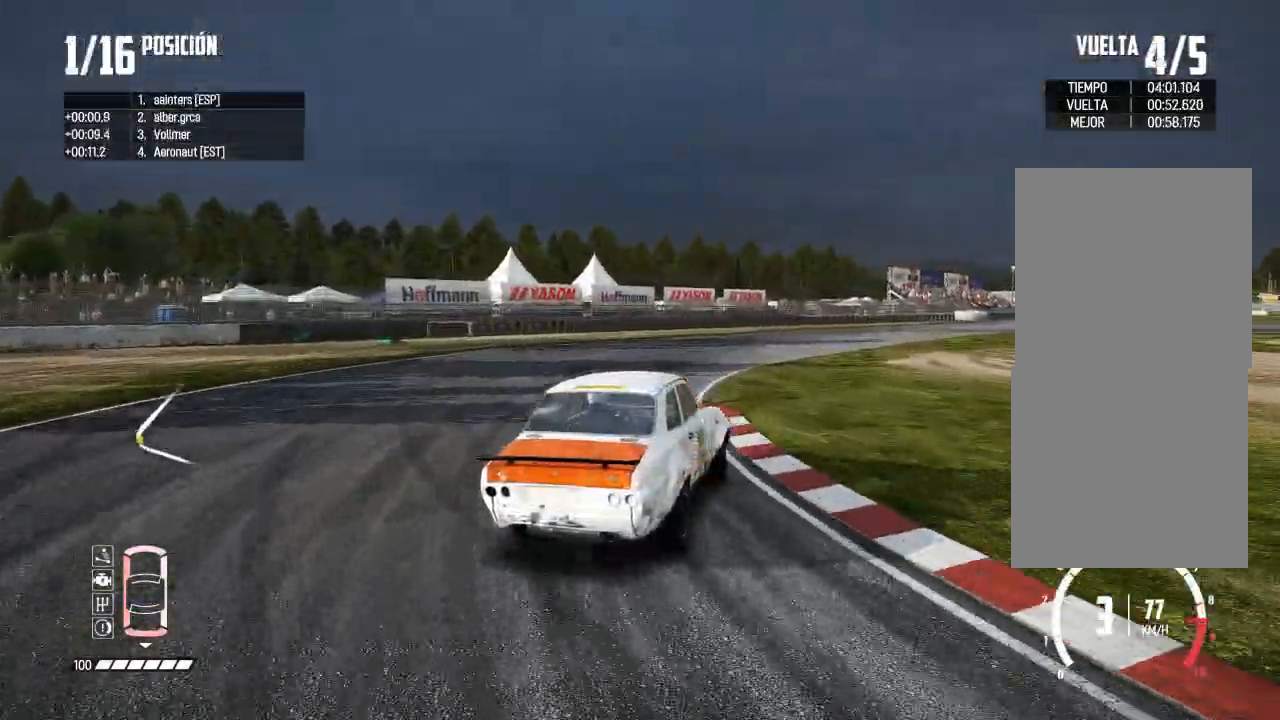
{"buttons": ["R2"], "left_stick": "left", "right_stick": "center", "events": [[50, "left_stick", "center"], [133, "left_stick", "left"], [283, "left_stick", "center"], [433, "left_stick", "left"]]}
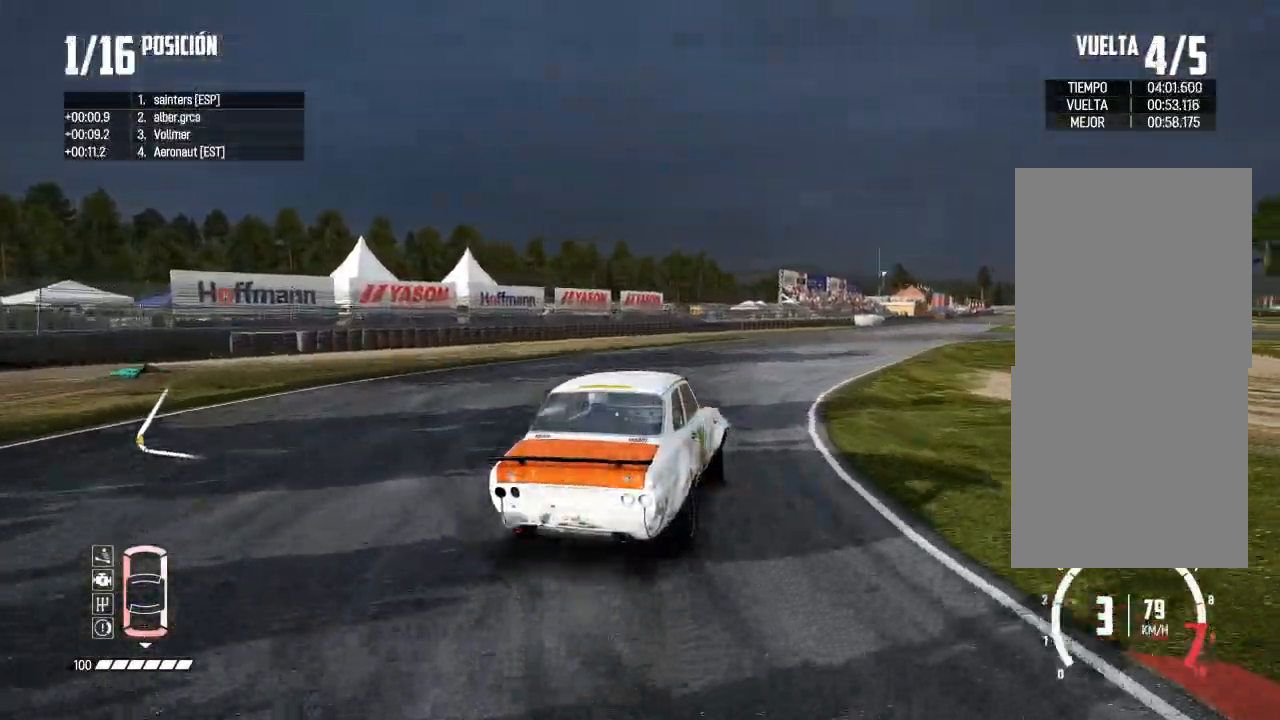
{"buttons": ["R2"], "left_stick": "center", "right_stick": "center", "events": [[100, "left_stick", "center"], [200, "left_stick", "left"], [351, "left_stick", "center"]]}
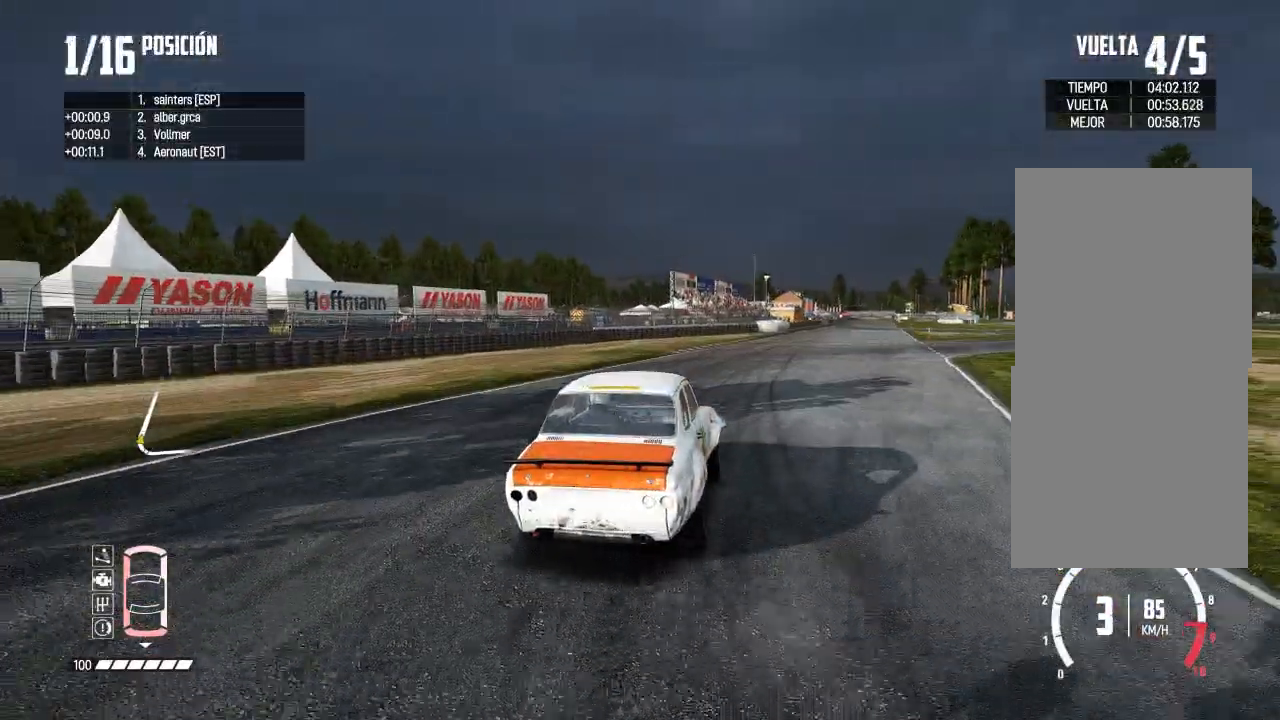
{"buttons": ["R2"], "left_stick": "center", "right_stick": "center", "events": [[33, "left_stick", "left"], [200, "left_stick", "center"], [317, "left_stick", "left"], [450, "left_stick", "center"]]}
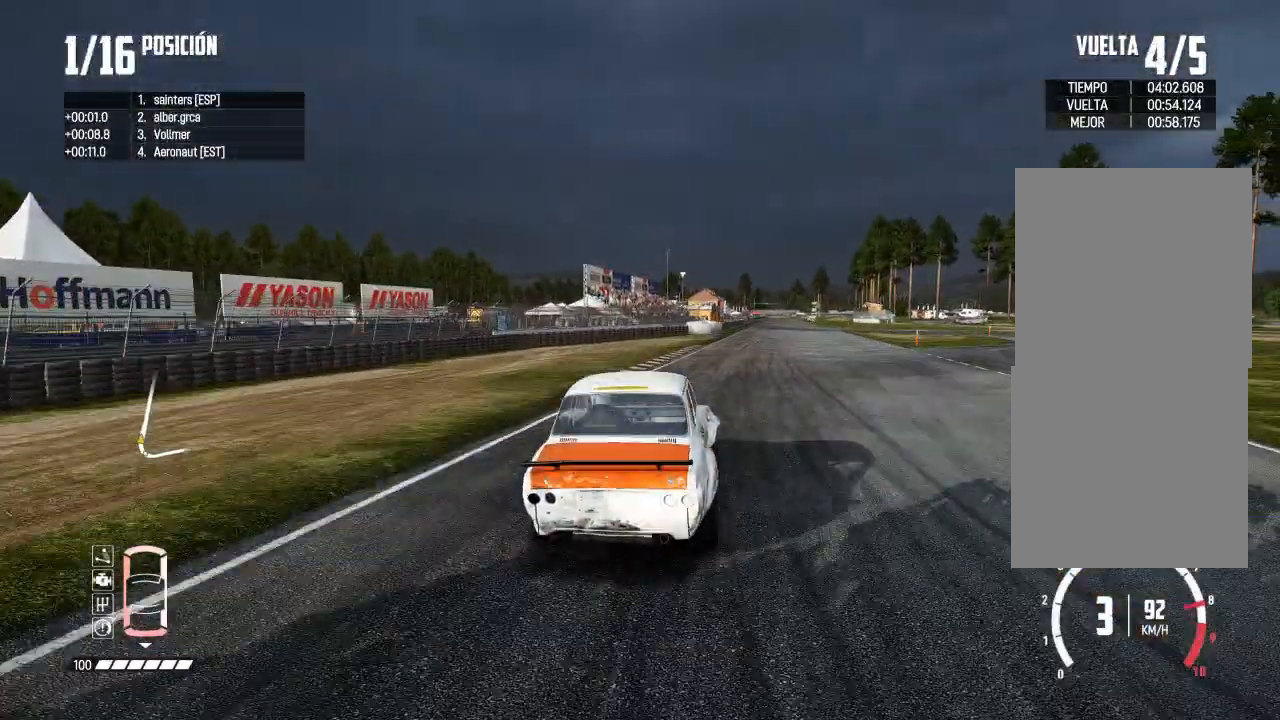
{"buttons": ["R2"], "left_stick": "center", "right_stick": "center", "events": [[300, "left_stick", "down-left"], [384, "left_stick", "center"]]}
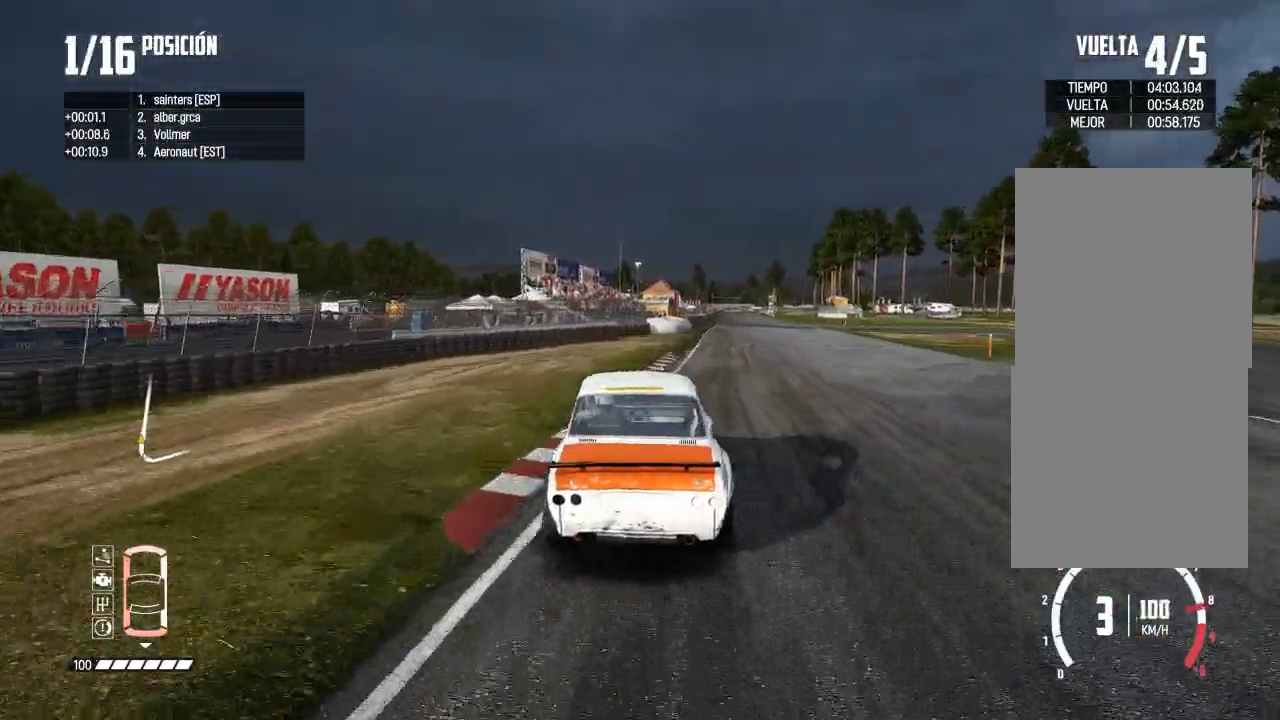
{"buttons": ["X", "R2"], "left_stick": "center", "right_stick": "center", "events": [[66, "left_stick", "right"], [333, "R1", "down"], [333, "right_stick", "up"], [367, "R2", "up"], [417, "R1", "up"], [417, "R2", "down"], [433, "X", "down"], [433, "left_stick", "center"], [433, "right_stick", "center"]]}
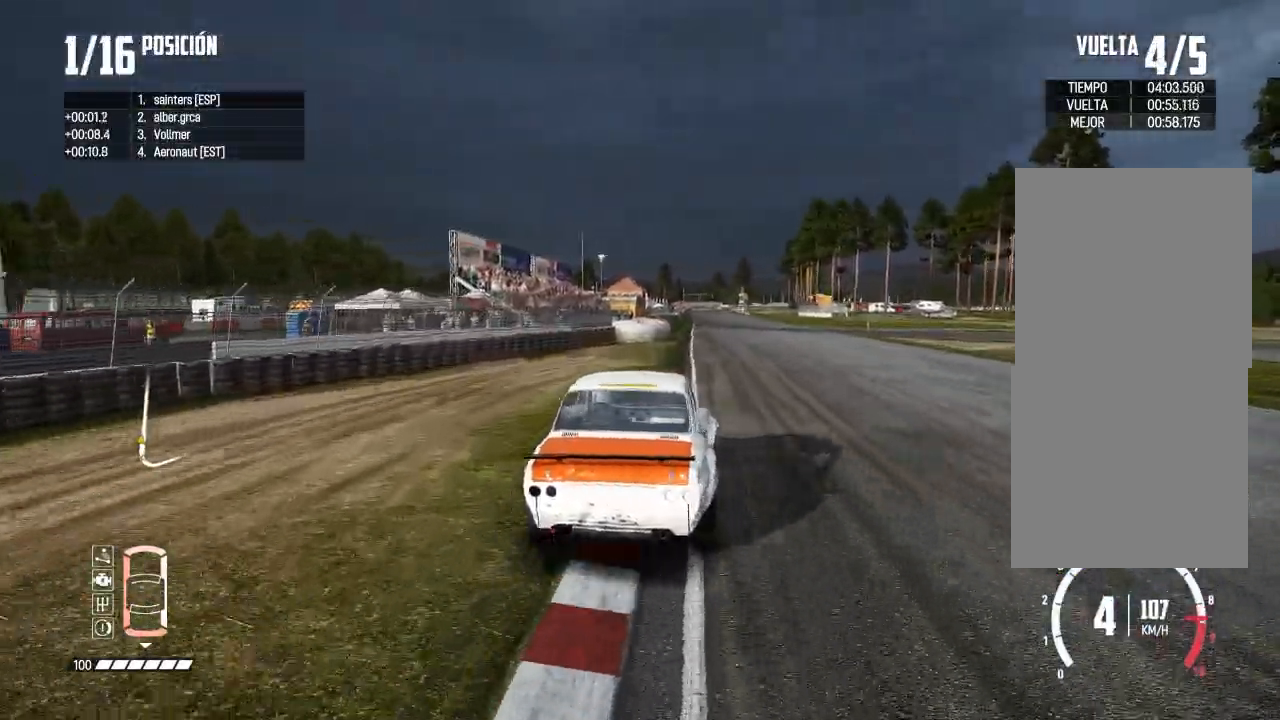
{"buttons": ["R2"], "left_stick": "left", "right_stick": "center", "events": [[300, "left_stick", "left"], [434, "X", "up"]]}
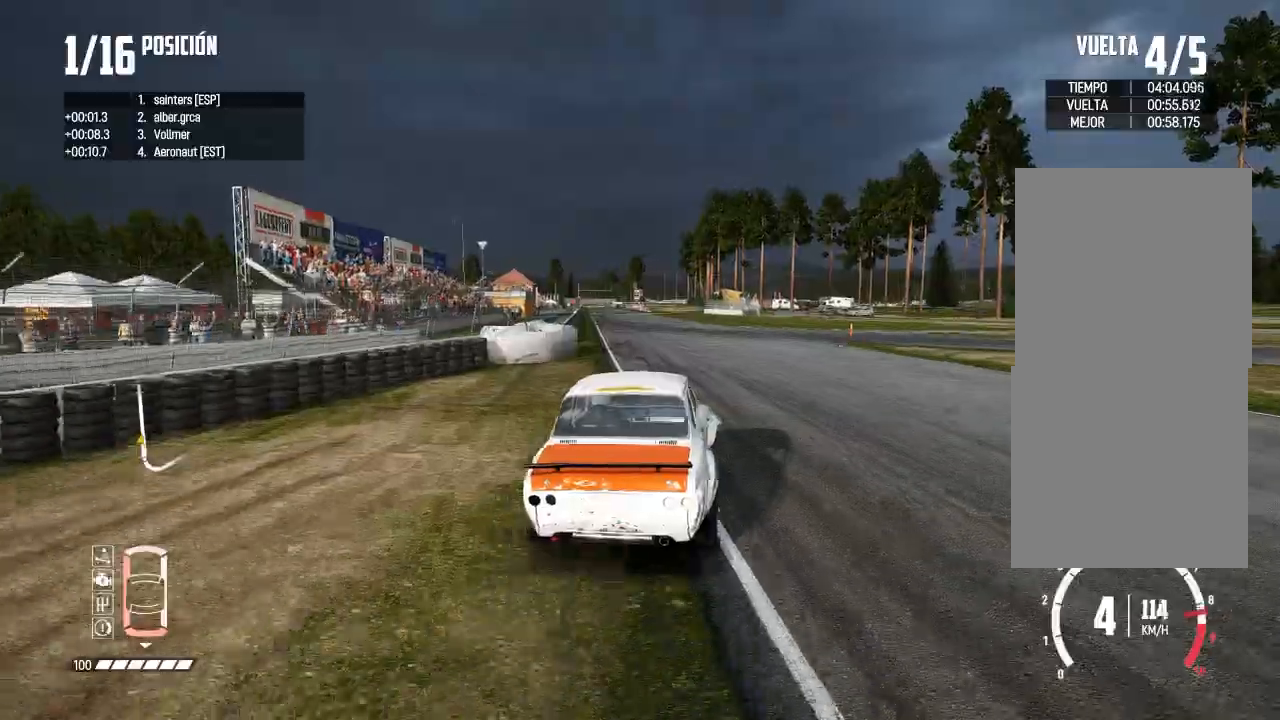
{"buttons": ["R2"], "left_stick": "center", "right_stick": "center", "events": [[66, "left_stick", "center"], [116, "left_stick", "right"], [300, "left_stick", "left"], [417, "left_stick", "center"]]}
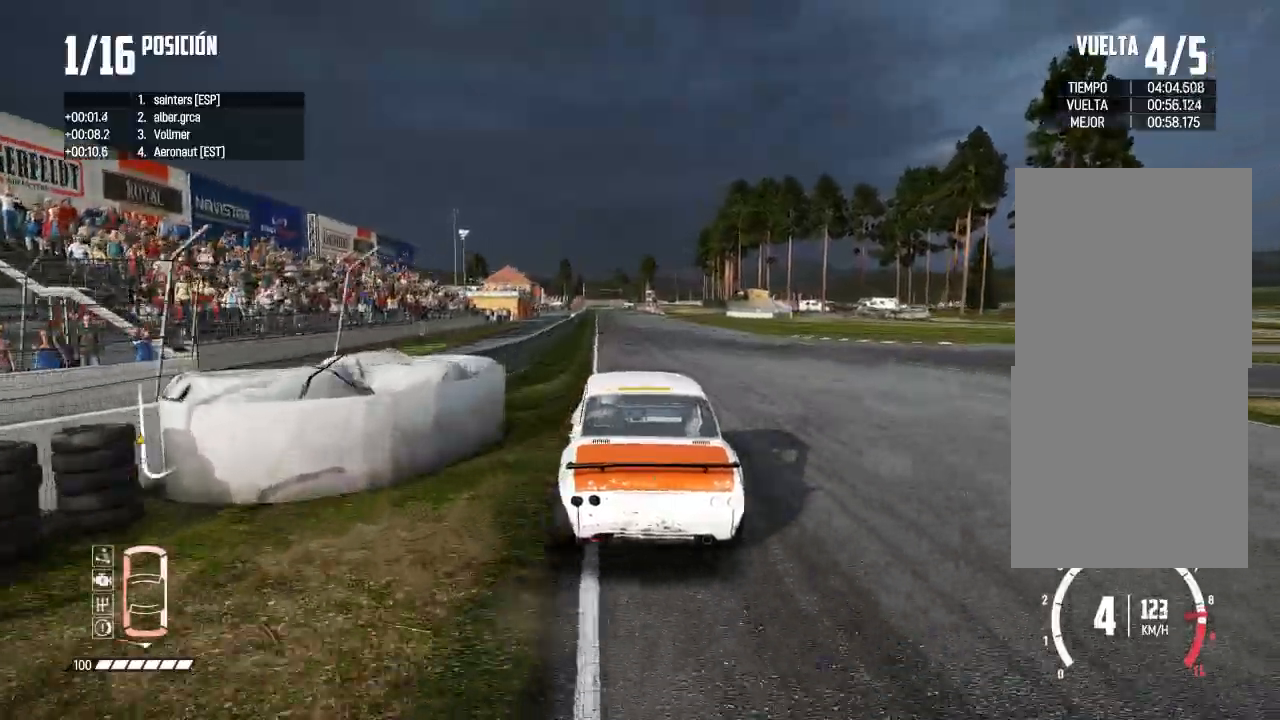
{"buttons": ["R2"], "left_stick": "center", "right_stick": "center", "events": []}
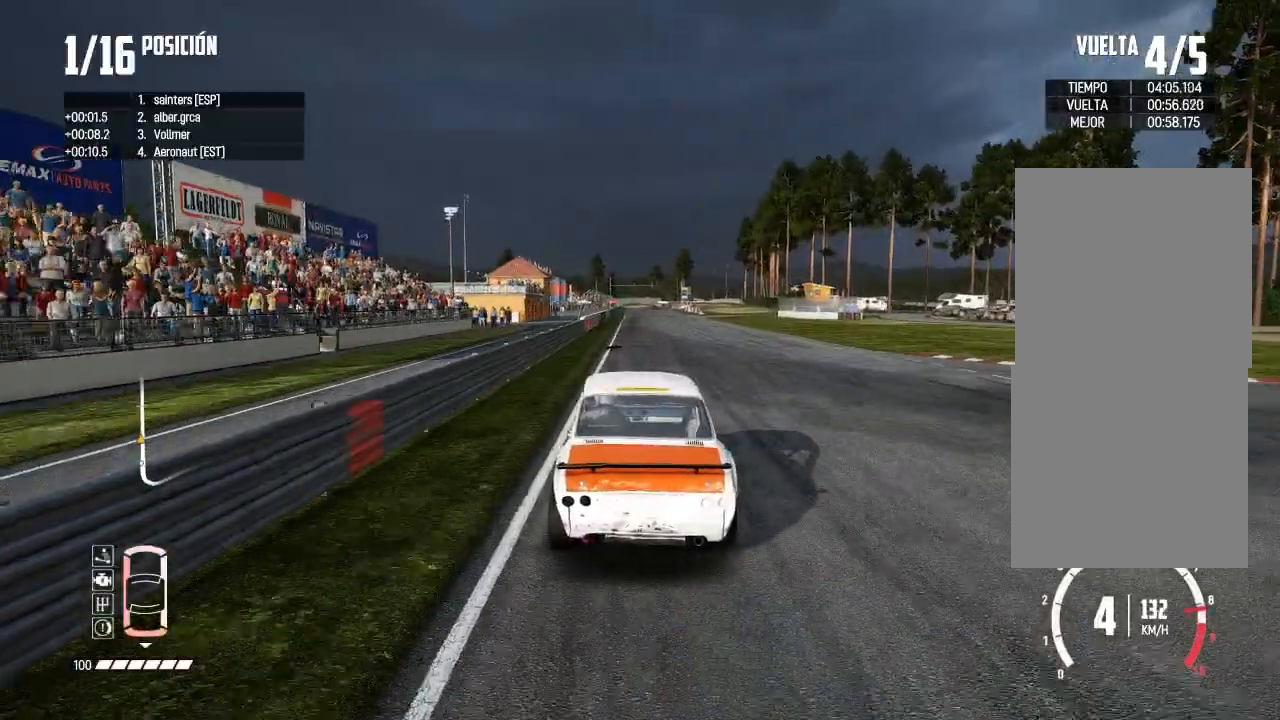
{"buttons": ["R2"], "left_stick": "center", "right_stick": "center", "events": [[150, "left_stick", "right"], [283, "left_stick", "center"]]}
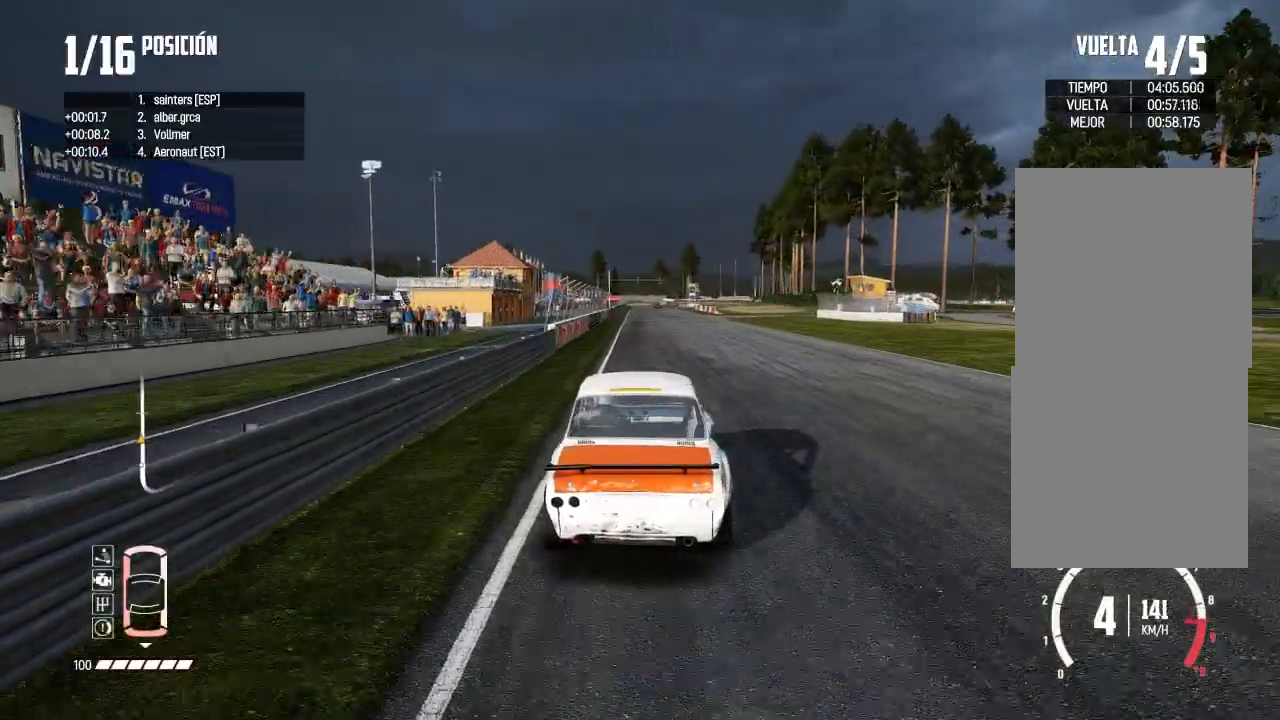
{"buttons": ["R2", "R3"], "left_stick": "center", "right_stick": "center", "events": [[67, "R1", "down"], [67, "right_stick", "up"], [134, "R1", "up"], [167, "right_stick", "center"], [234, "R3", "down"]]}